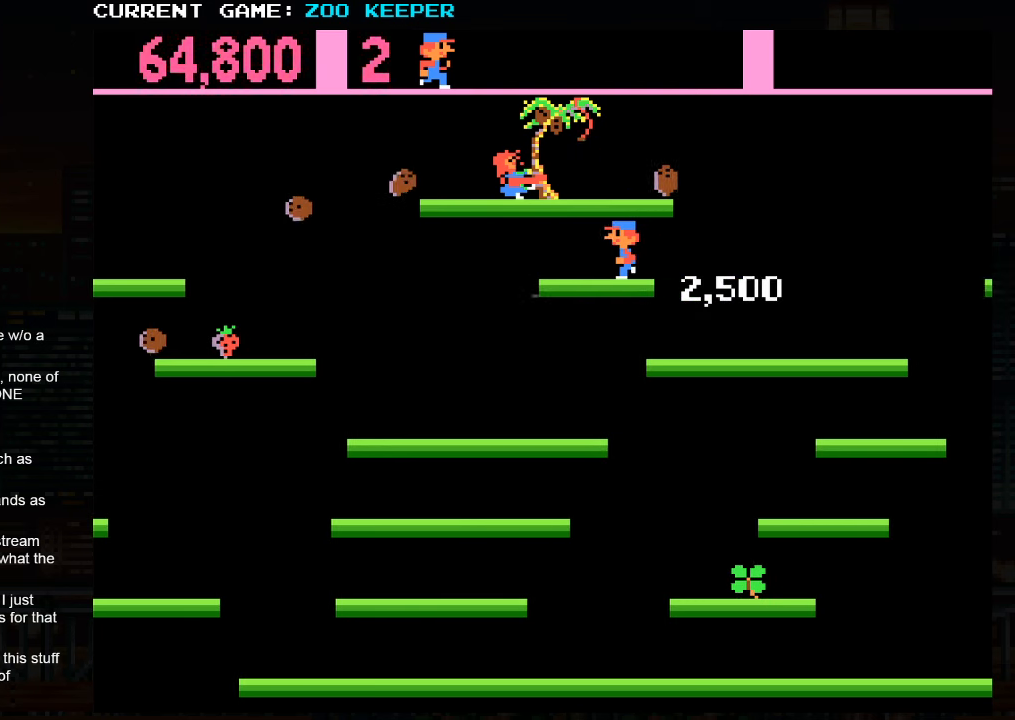
Gameplay with a controller (arcade stick); each line is a JSON object with the inputs held at the frame after it. "events" lists button and stick changes between this image and that frame as [ms after this image, input, new state], when the widget could be followed in between. Not read: L3 R3.
{"buttons": [], "left_stick": "center", "events": []}
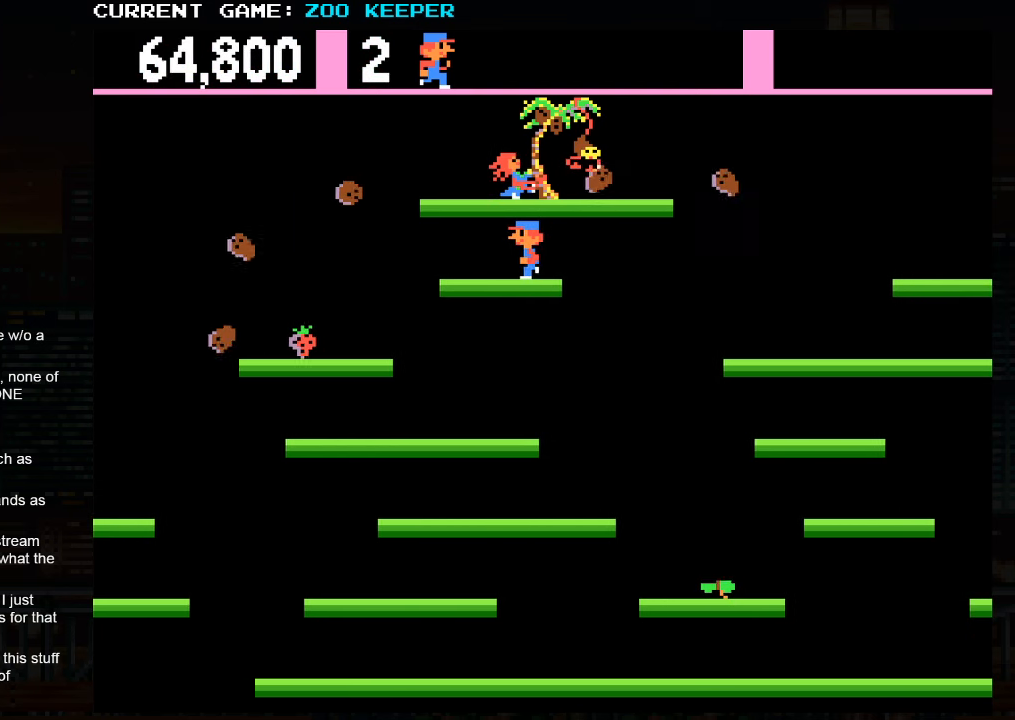
{"buttons": [], "left_stick": "center", "events": []}
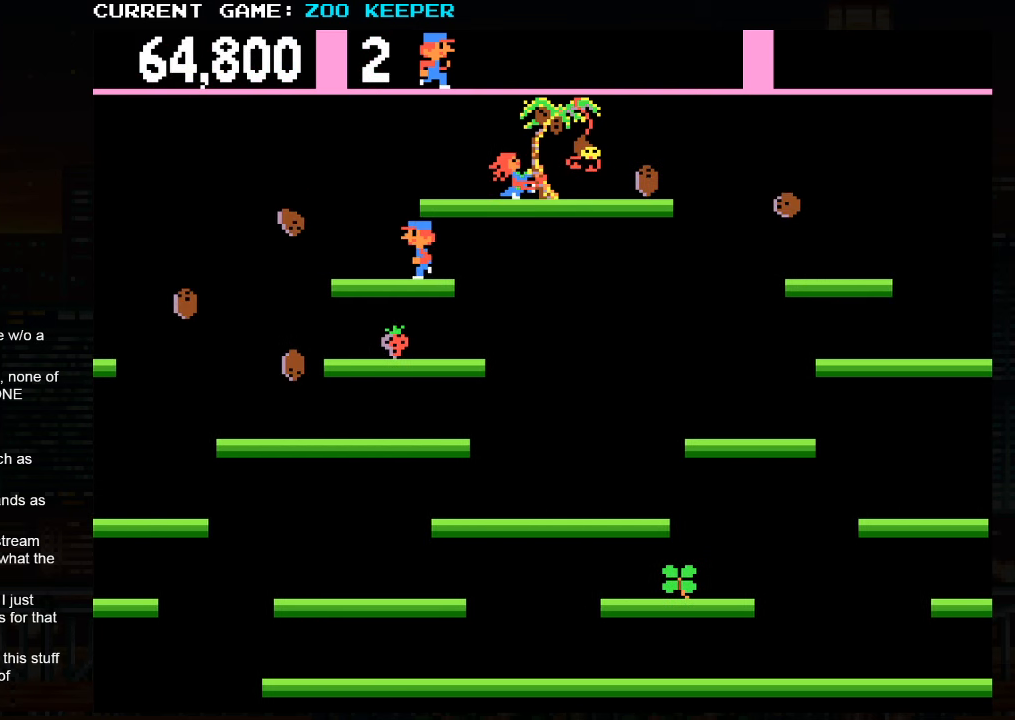
{"buttons": [], "left_stick": "center", "events": [[233, "SQUARE", "down"], [383, "SQUARE", "up"]]}
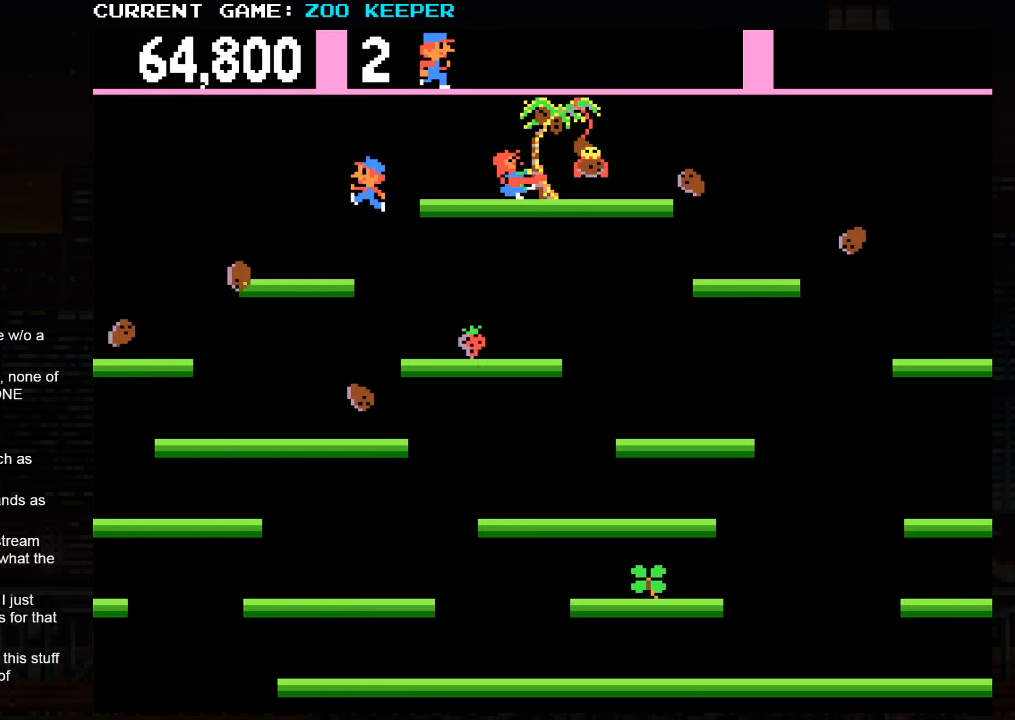
{"buttons": [], "left_stick": "center", "events": [[83, "left_stick", "right"], [350, "left_stick", "center"]]}
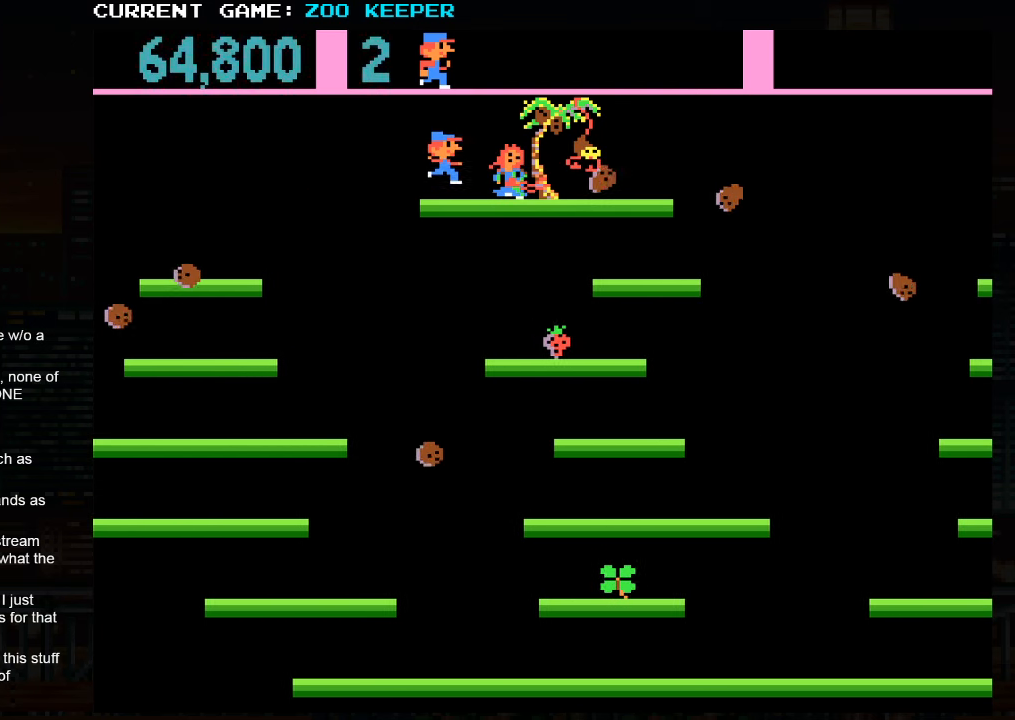
{"buttons": [], "left_stick": "right", "events": [[267, "left_stick", "right"]]}
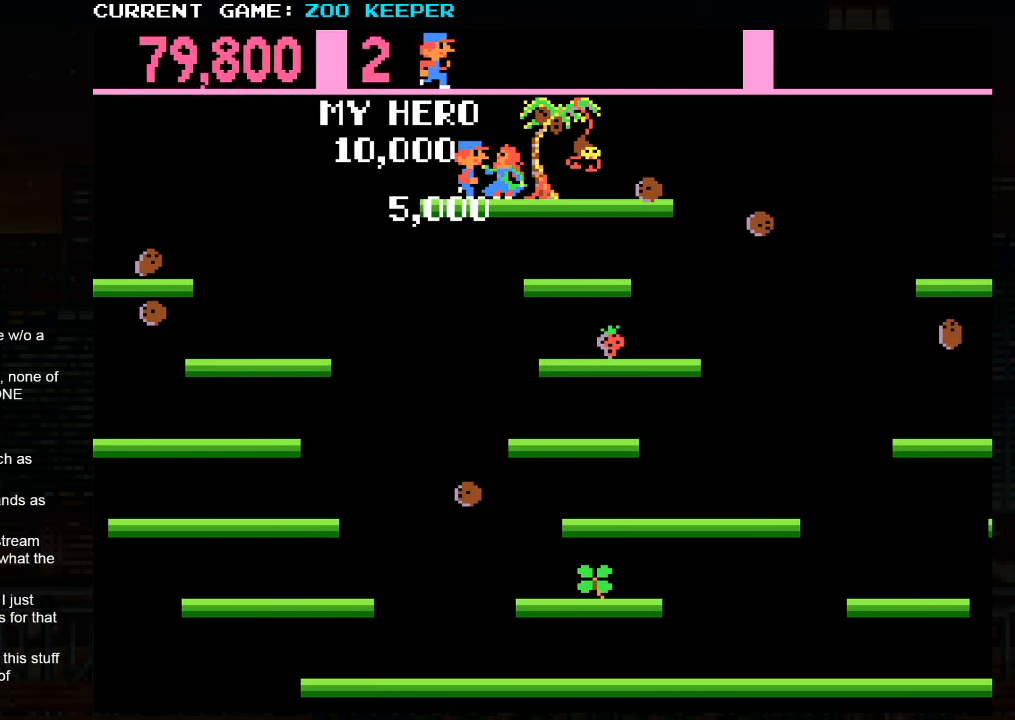
{"buttons": [], "left_stick": "center", "events": [[67, "left_stick", "center"]]}
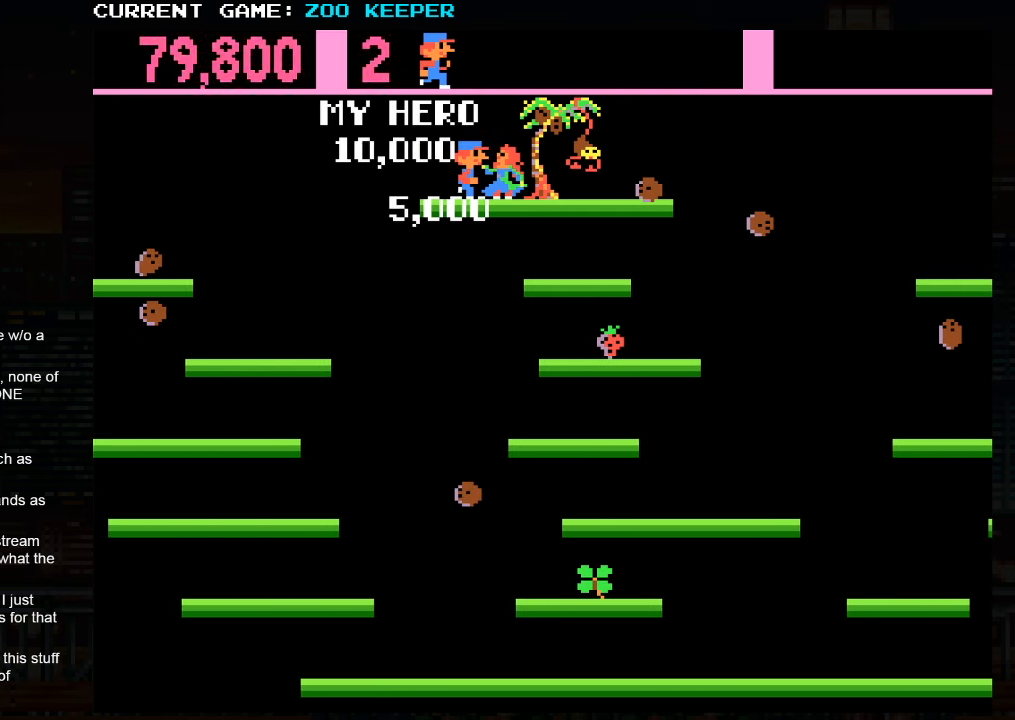
{"buttons": [], "left_stick": "center", "events": []}
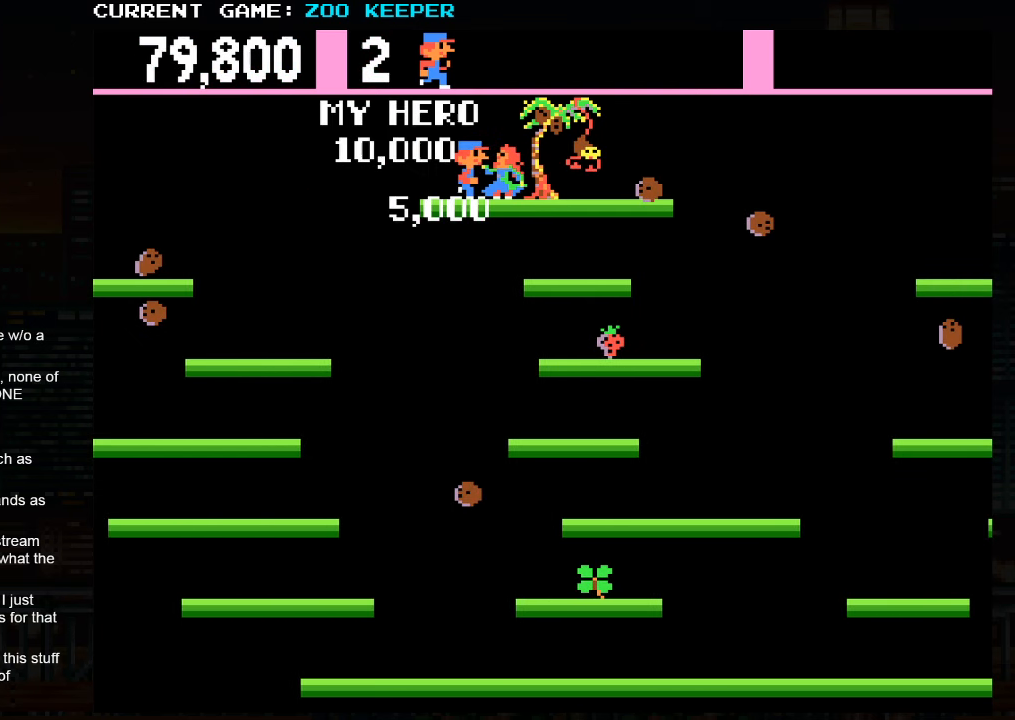
{"buttons": [], "left_stick": "center", "events": []}
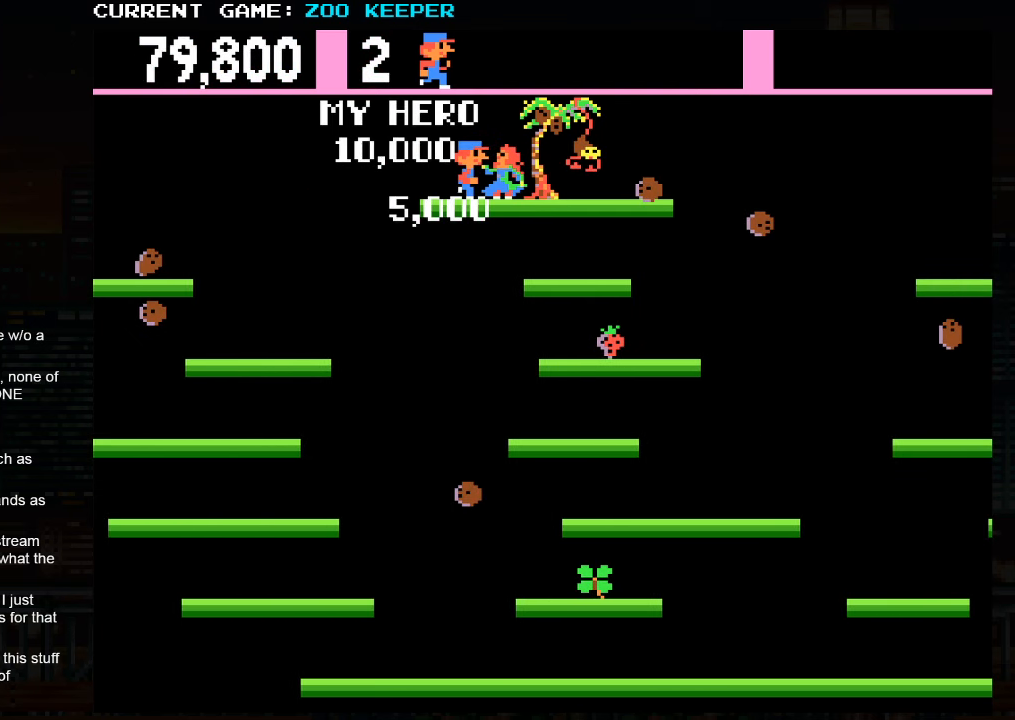
{"buttons": [], "left_stick": "center", "events": []}
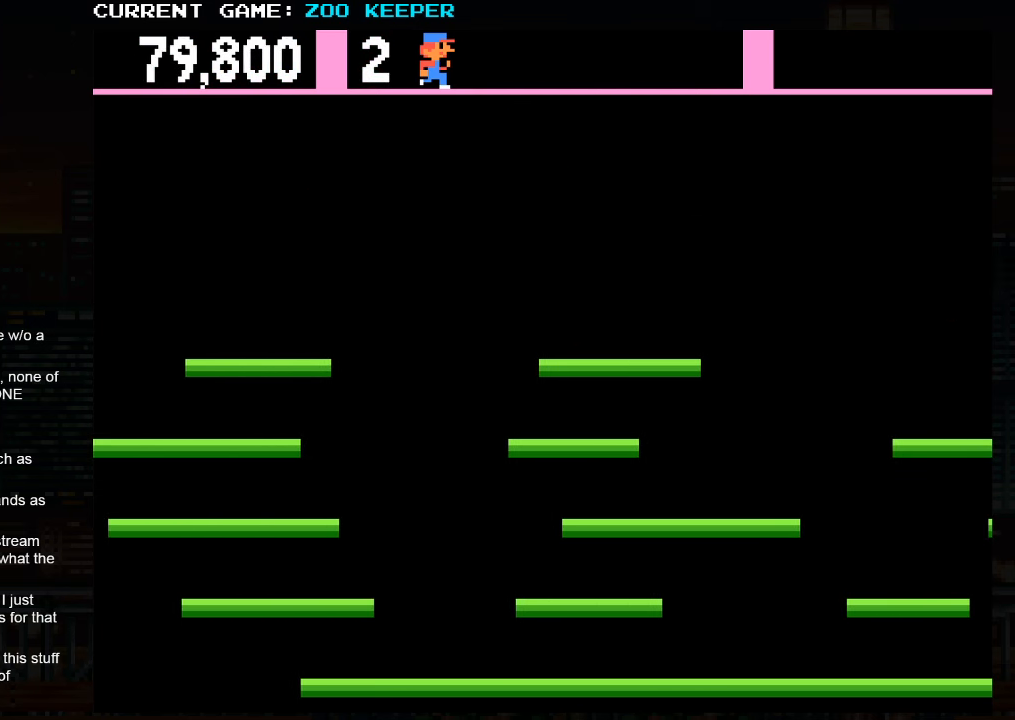
{"buttons": [], "left_stick": "right", "events": [[417, "left_stick", "right"]]}
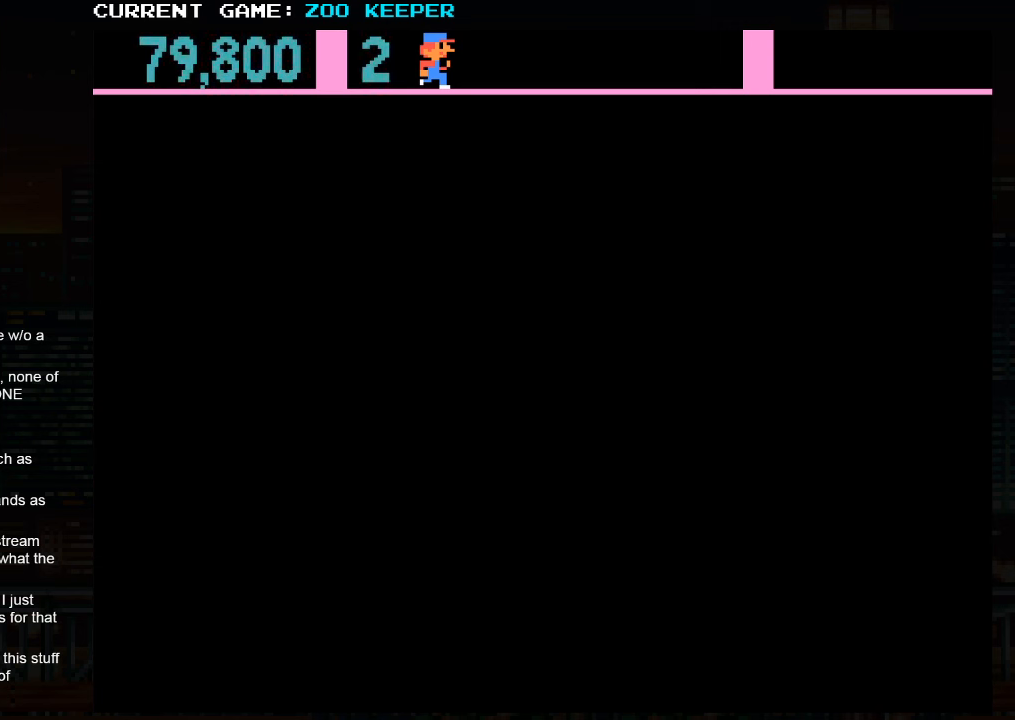
{"buttons": [], "left_stick": "right", "events": []}
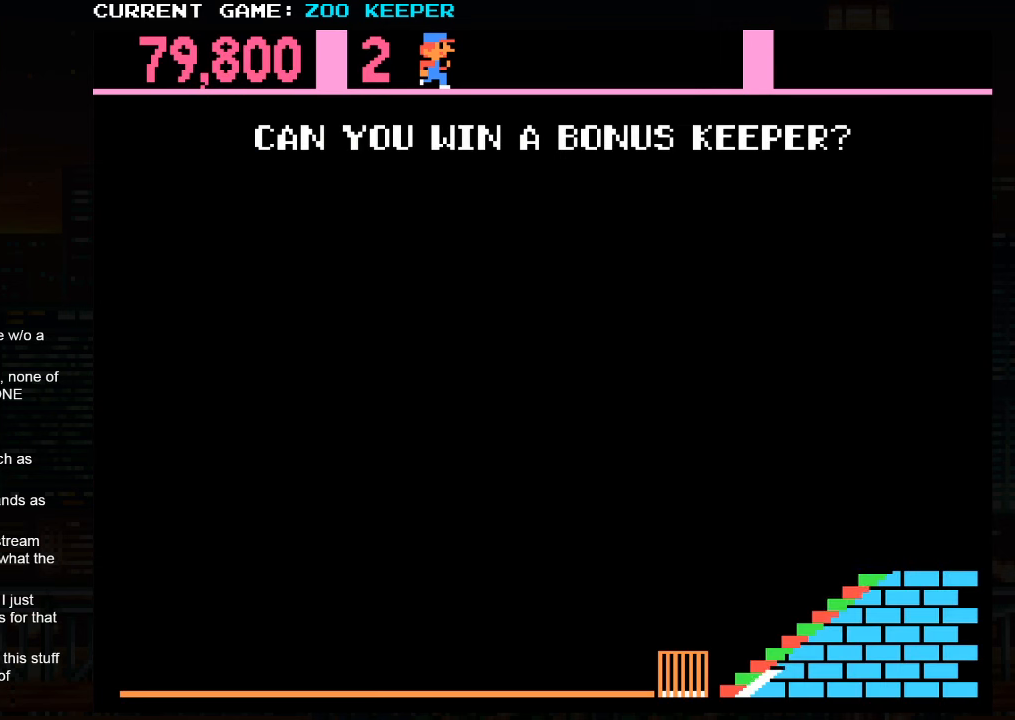
{"buttons": [], "left_stick": "center", "events": [[350, "left_stick", "center"]]}
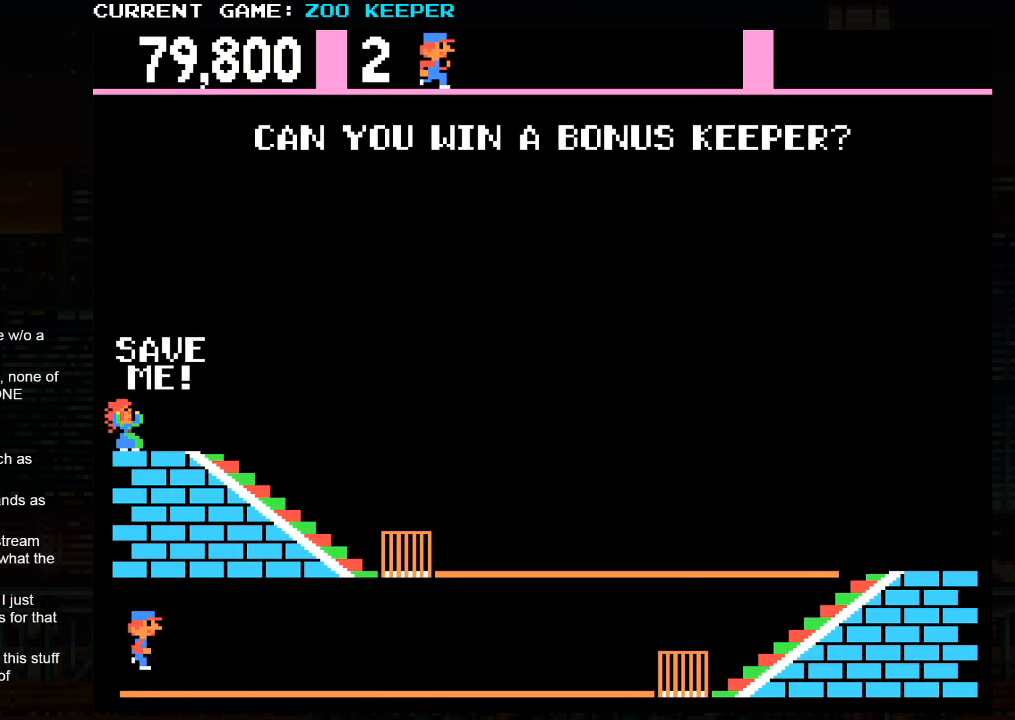
{"buttons": [], "left_stick": "right", "events": [[450, "left_stick", "right"]]}
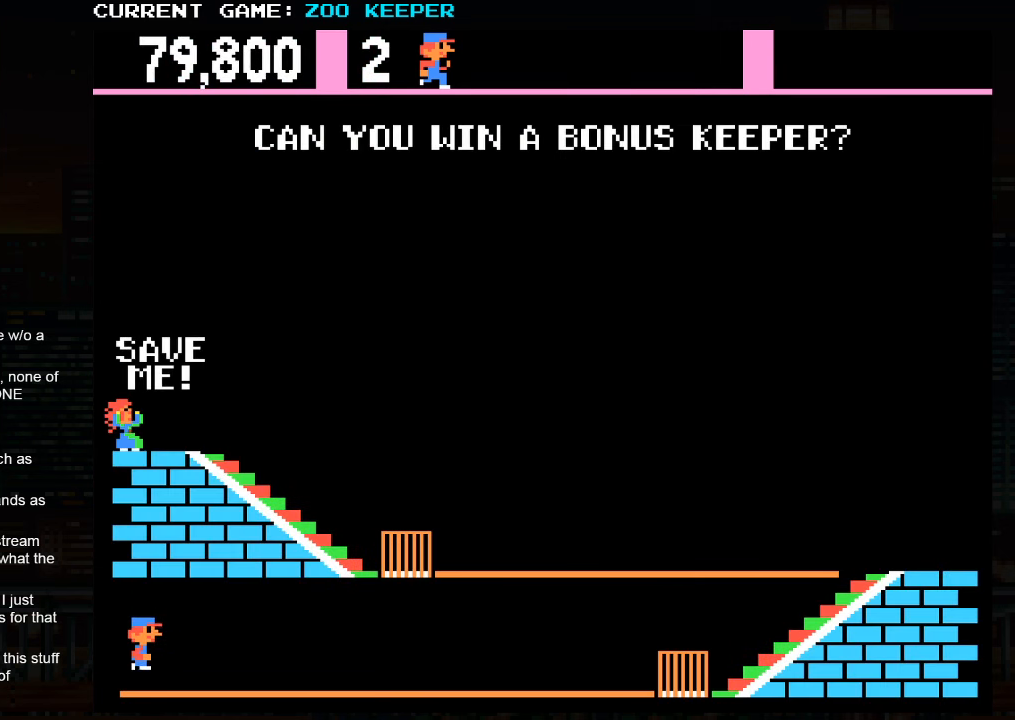
{"buttons": [], "left_stick": "center", "events": [[450, "left_stick", "center"]]}
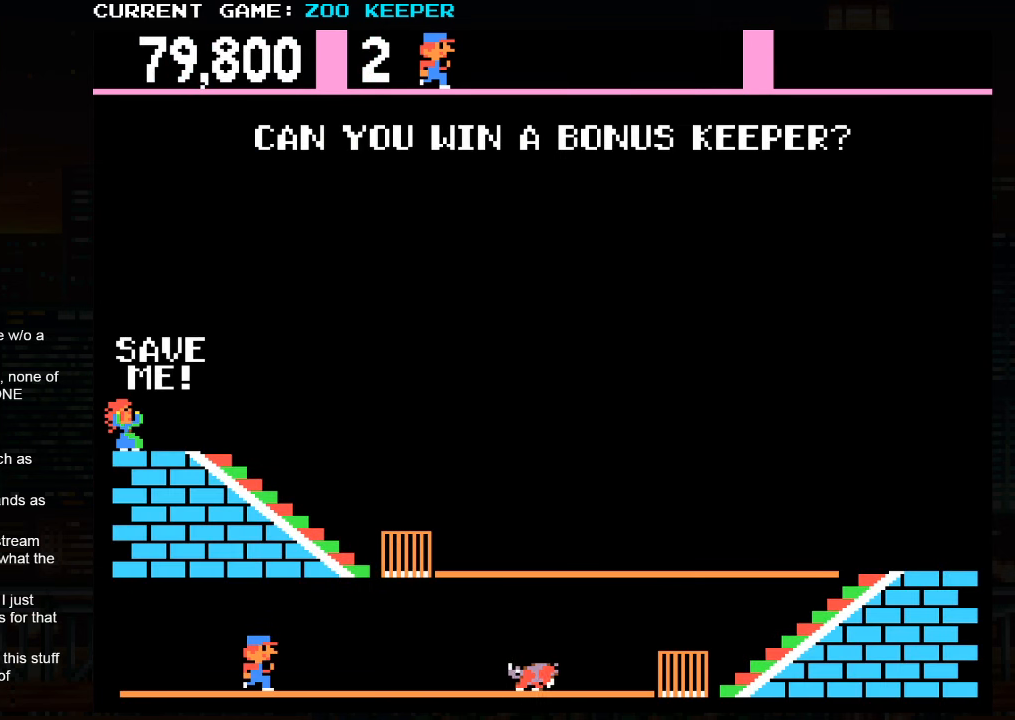
{"buttons": ["SQUARE"], "left_stick": "right", "events": [[284, "left_stick", "right"], [350, "SQUARE", "down"]]}
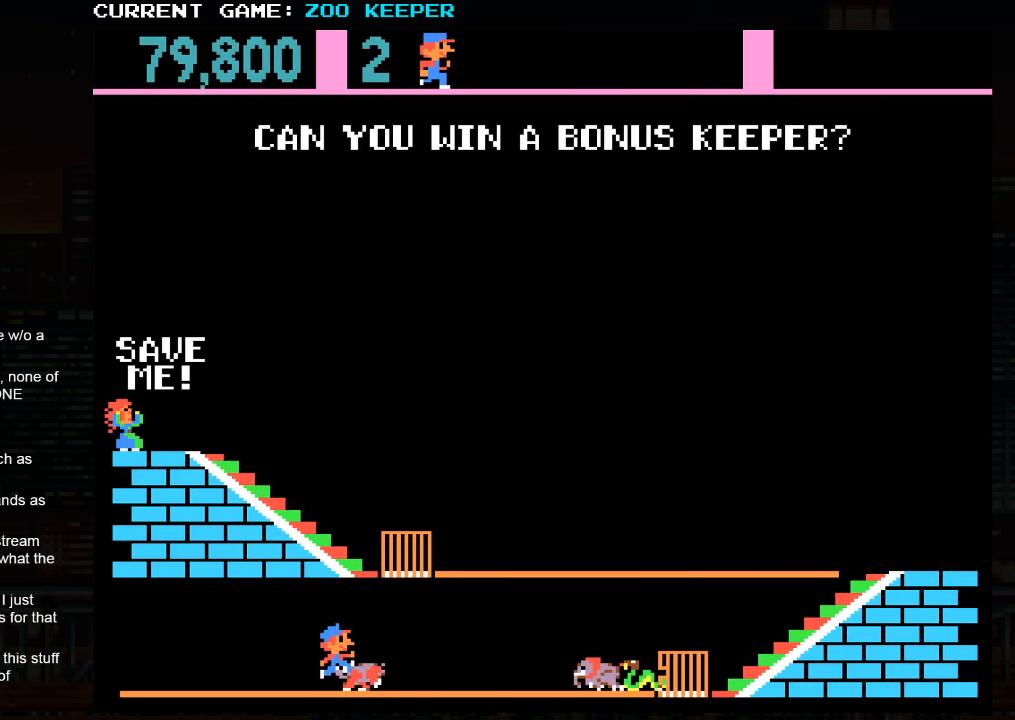
{"buttons": [], "left_stick": "right", "events": [[34, "SQUARE", "up"]]}
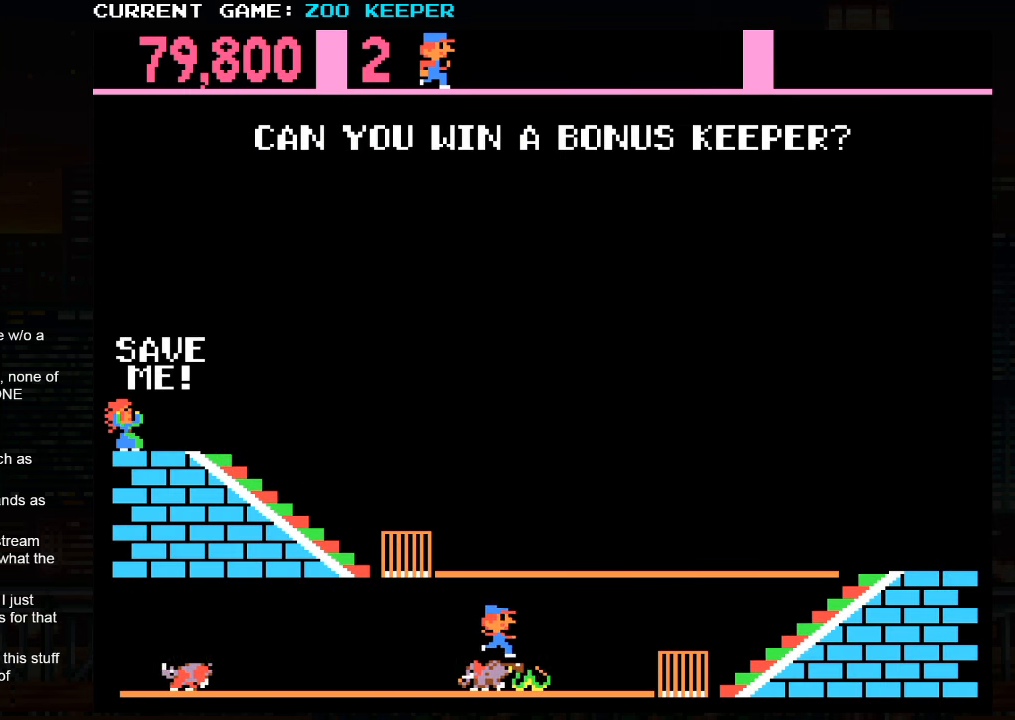
{"buttons": ["SQUARE"], "left_stick": "right", "events": [[217, "left_stick", "left"], [434, "left_stick", "right"], [500, "SQUARE", "down"]]}
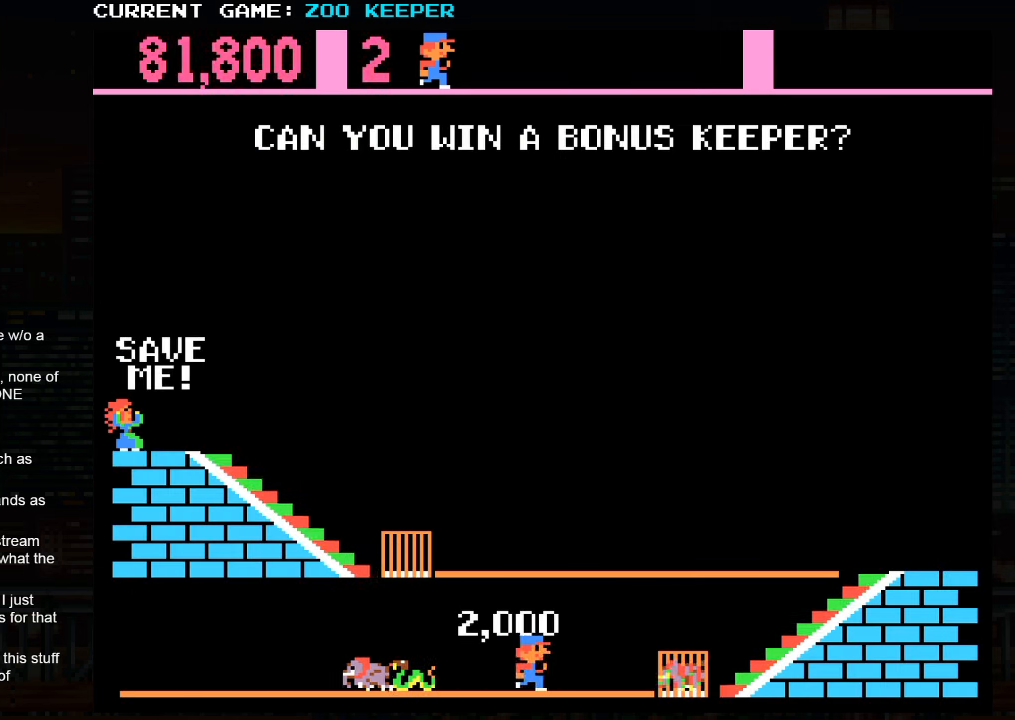
{"buttons": [], "left_stick": "right", "events": [[150, "SQUARE", "up"]]}
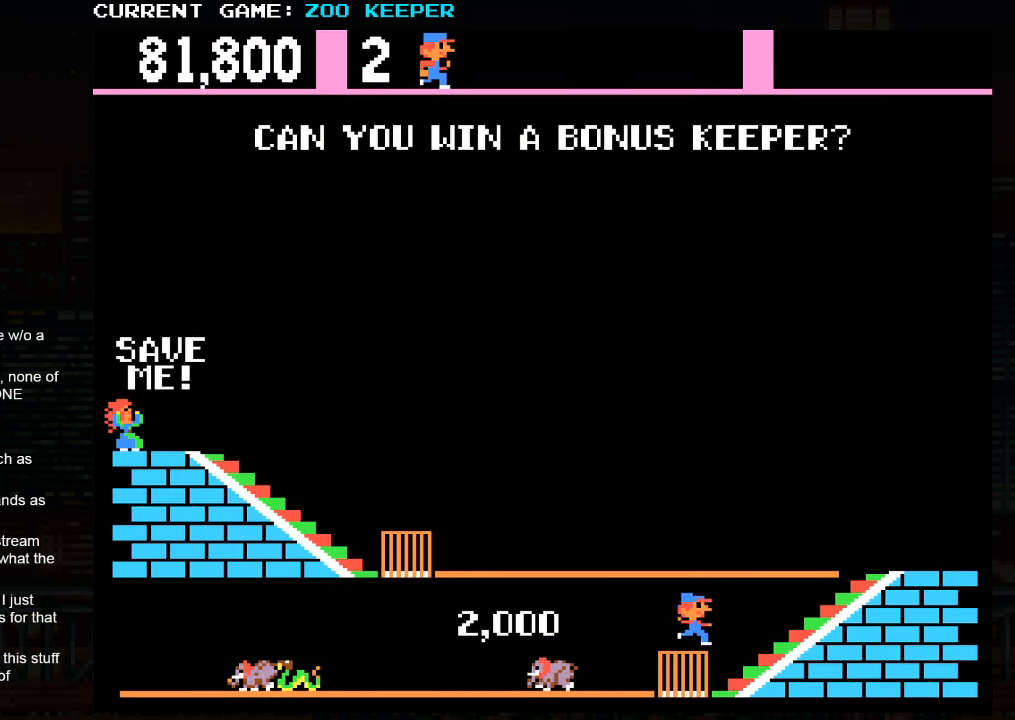
{"buttons": [], "left_stick": "left", "events": [[167, "left_stick", "center"], [250, "left_stick", "left"]]}
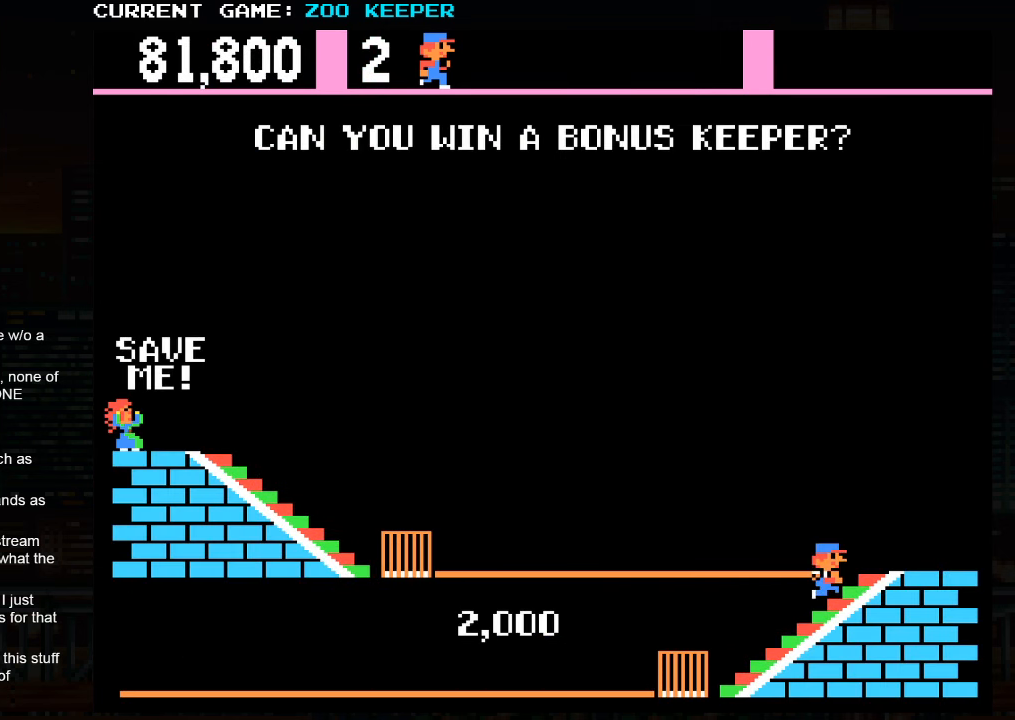
{"buttons": [], "left_stick": "left", "events": []}
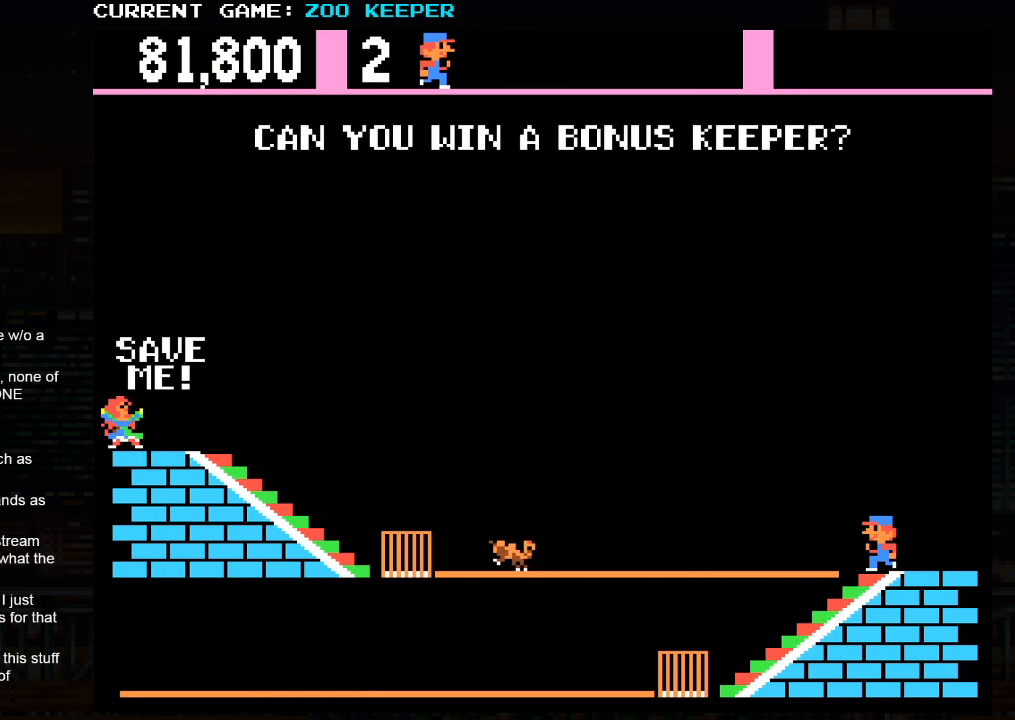
{"buttons": [], "left_stick": "left", "events": []}
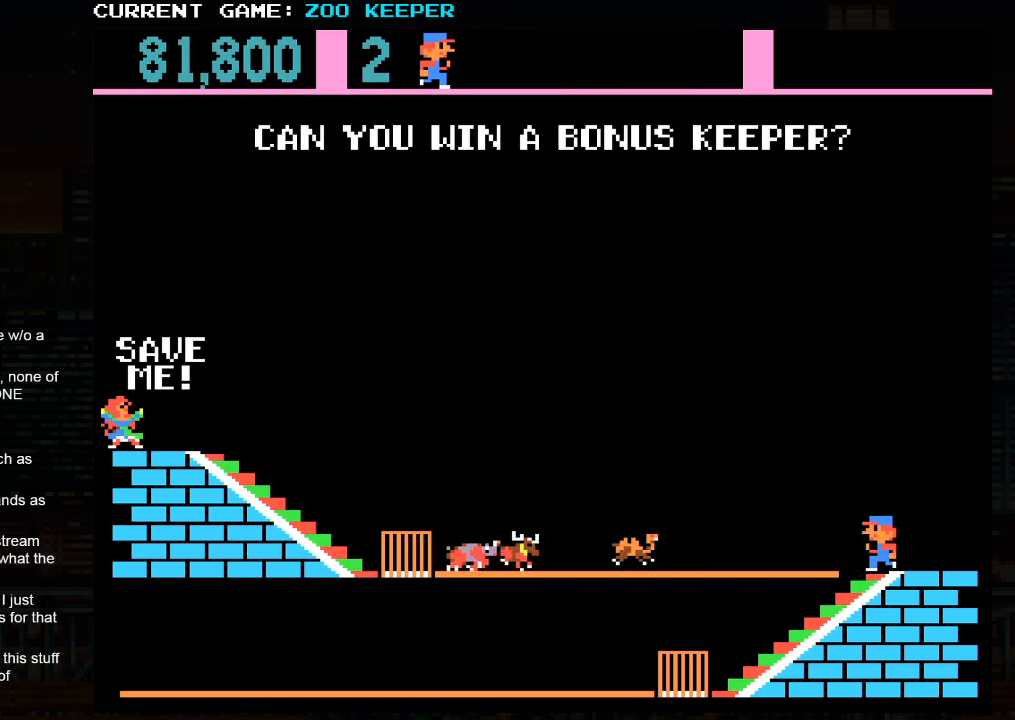
{"buttons": [], "left_stick": "left", "events": []}
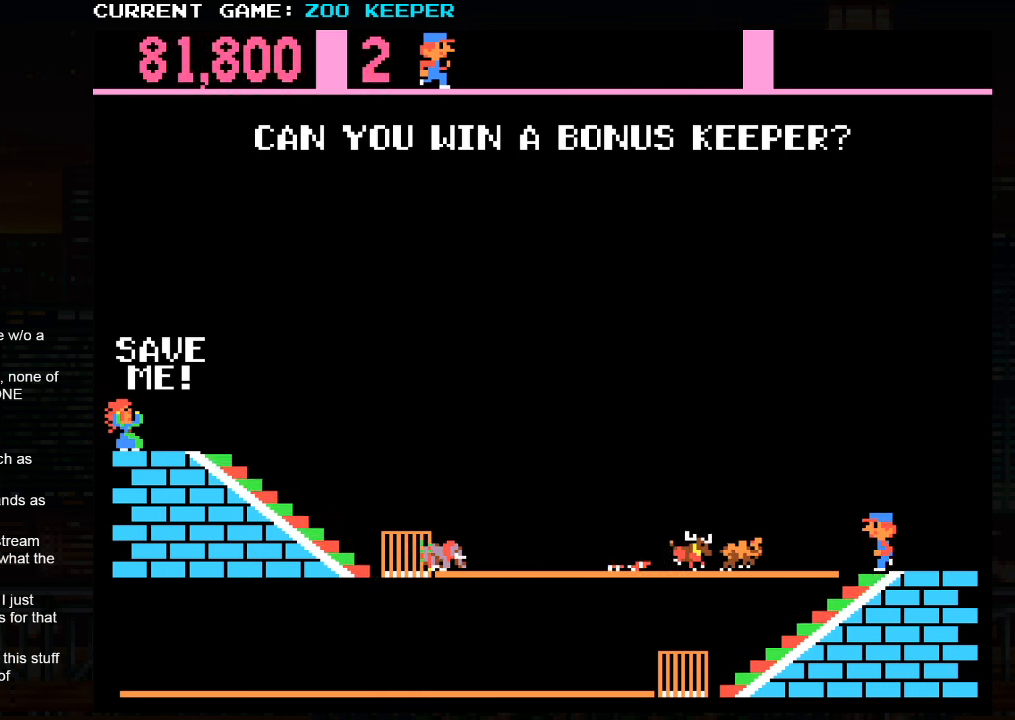
{"buttons": [], "left_stick": "left", "events": [[33, "SQUARE", "down"], [166, "SQUARE", "up"]]}
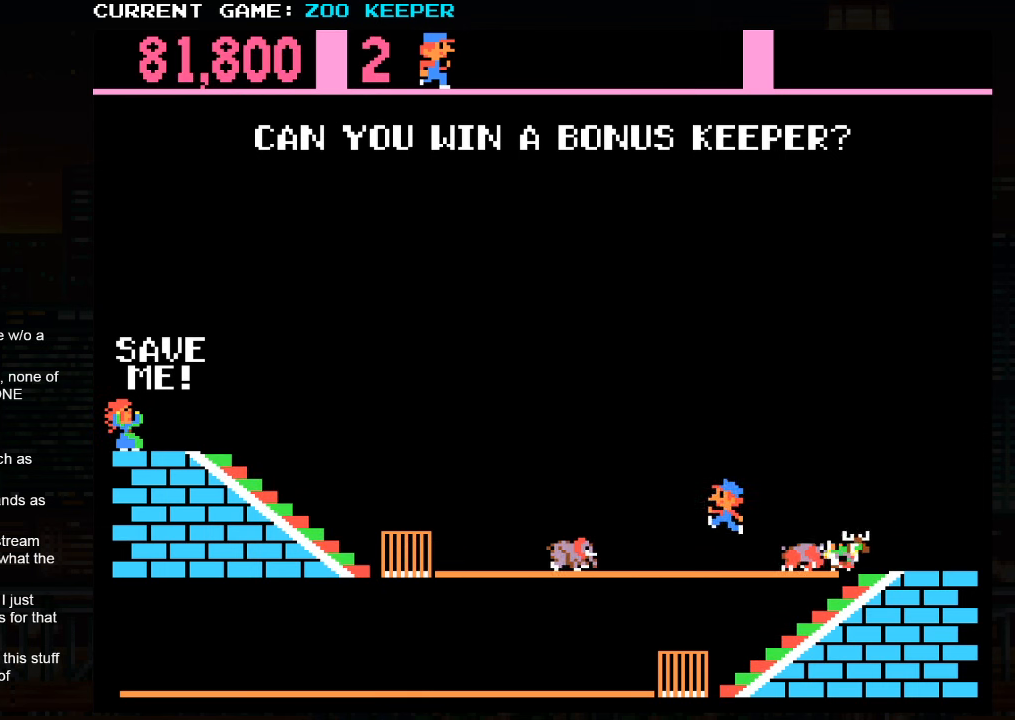
{"buttons": [], "left_stick": "left", "events": []}
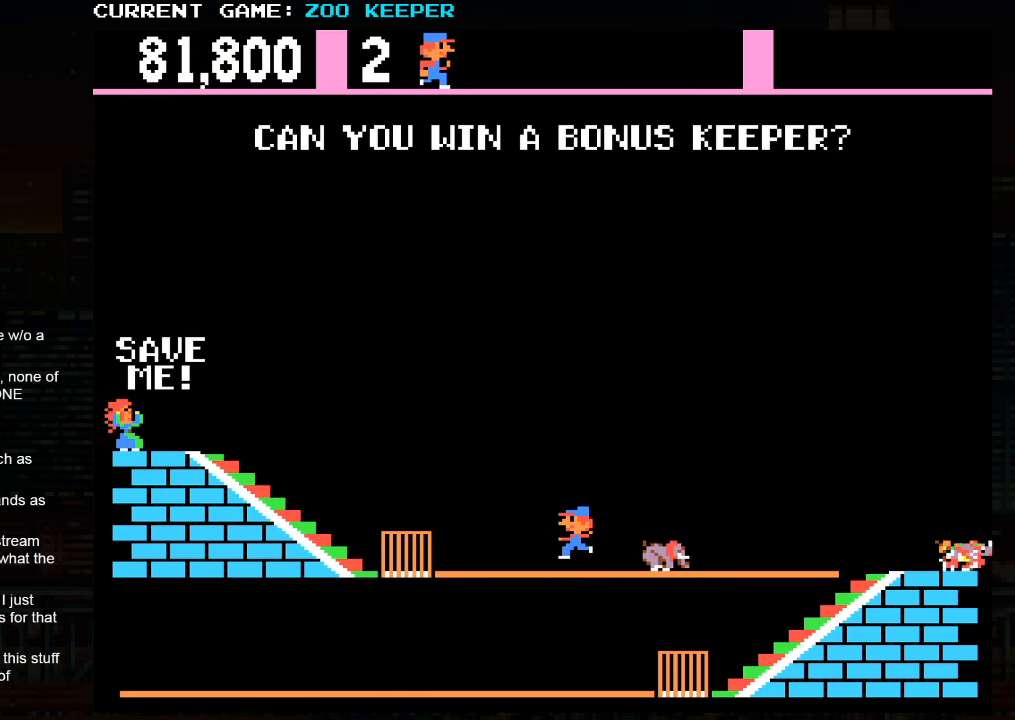
{"buttons": [], "left_stick": "left", "events": [[50, "left_stick", "right"], [183, "left_stick", "left"], [200, "SQUARE", "down"], [400, "SQUARE", "up"]]}
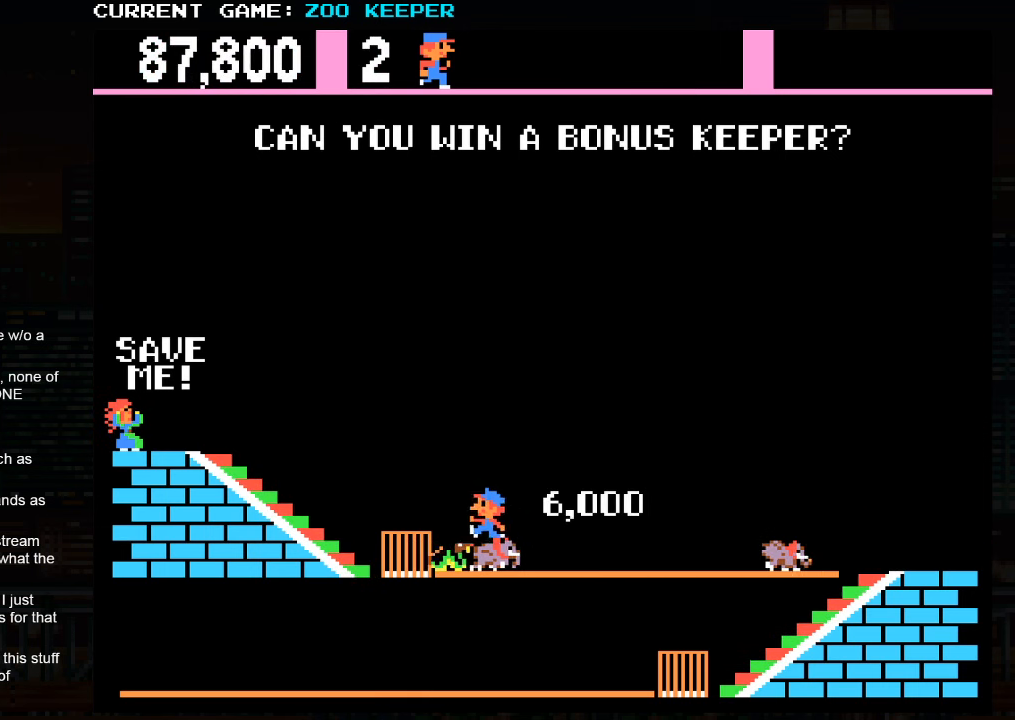
{"buttons": [], "left_stick": "left", "events": []}
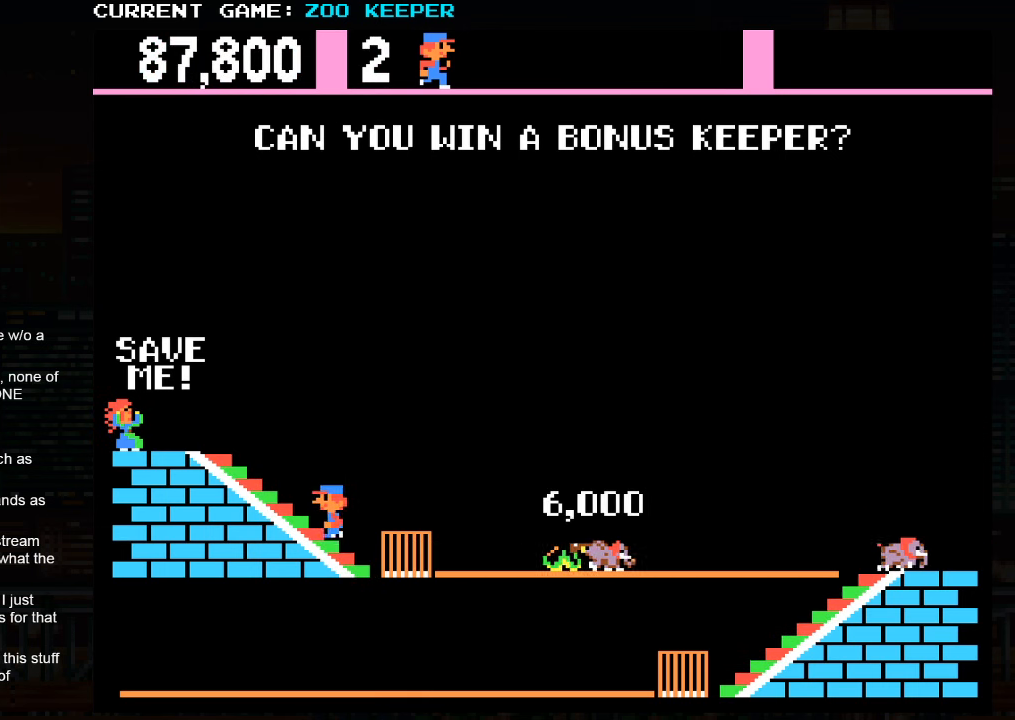
{"buttons": [], "left_stick": "left", "events": []}
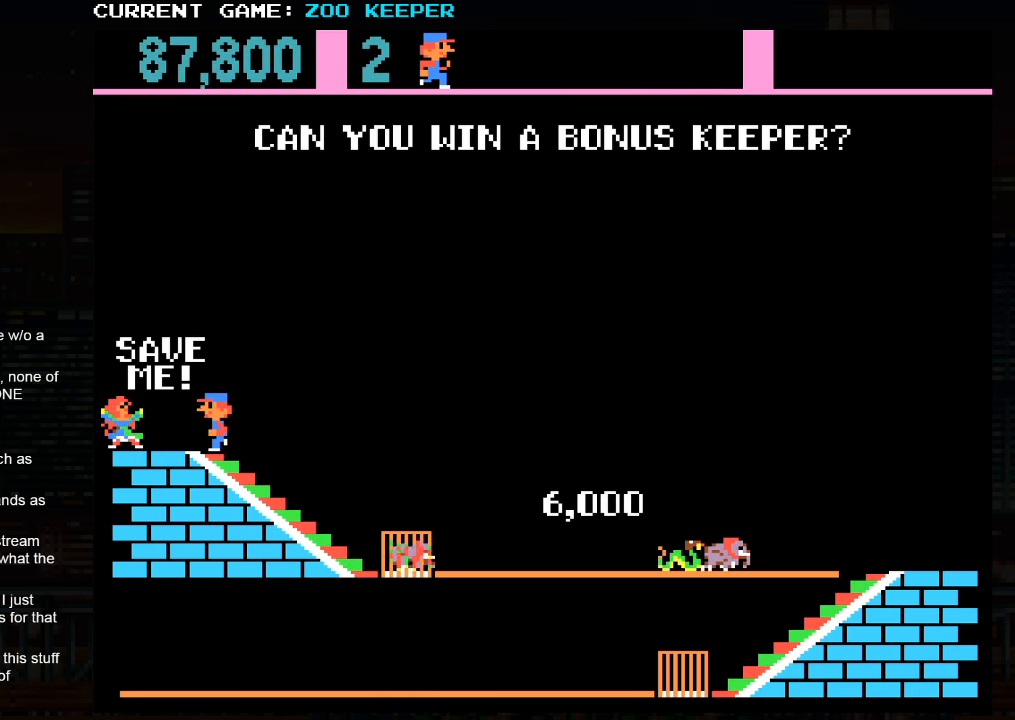
{"buttons": [], "left_stick": "center", "events": [[200, "left_stick", "center"]]}
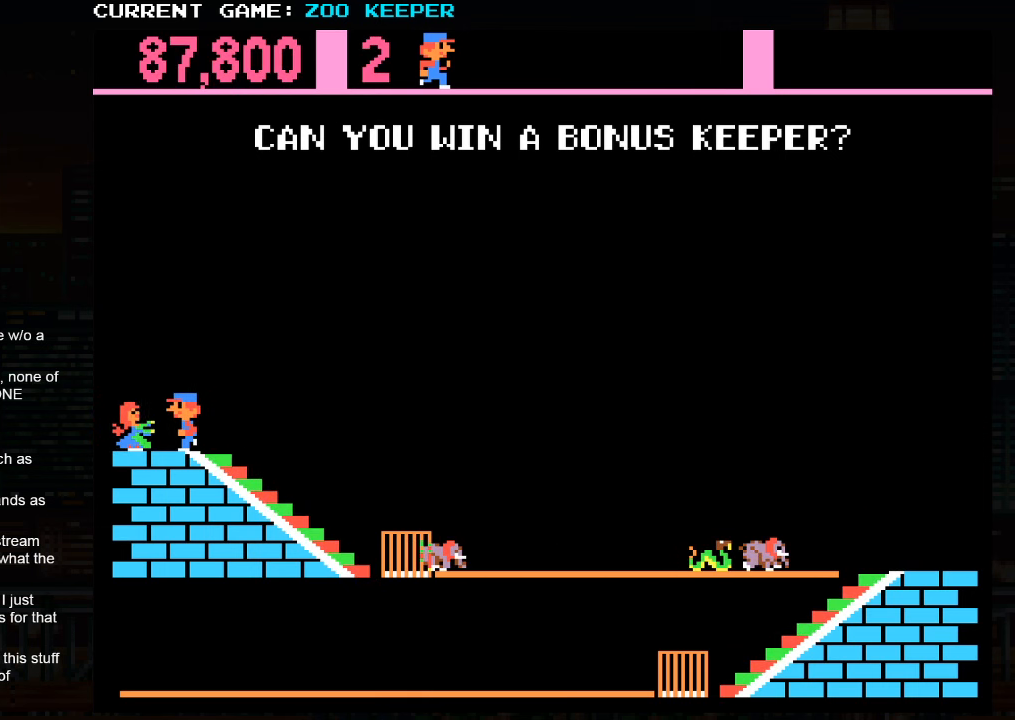
{"buttons": [], "left_stick": "center", "events": []}
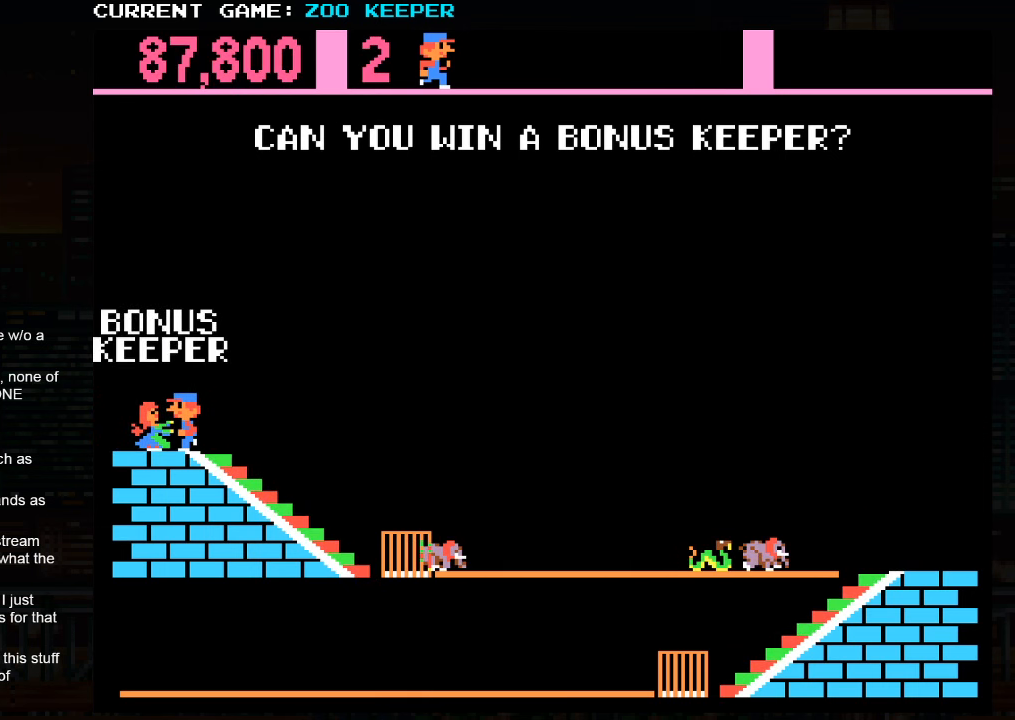
{"buttons": [], "left_stick": "center", "events": []}